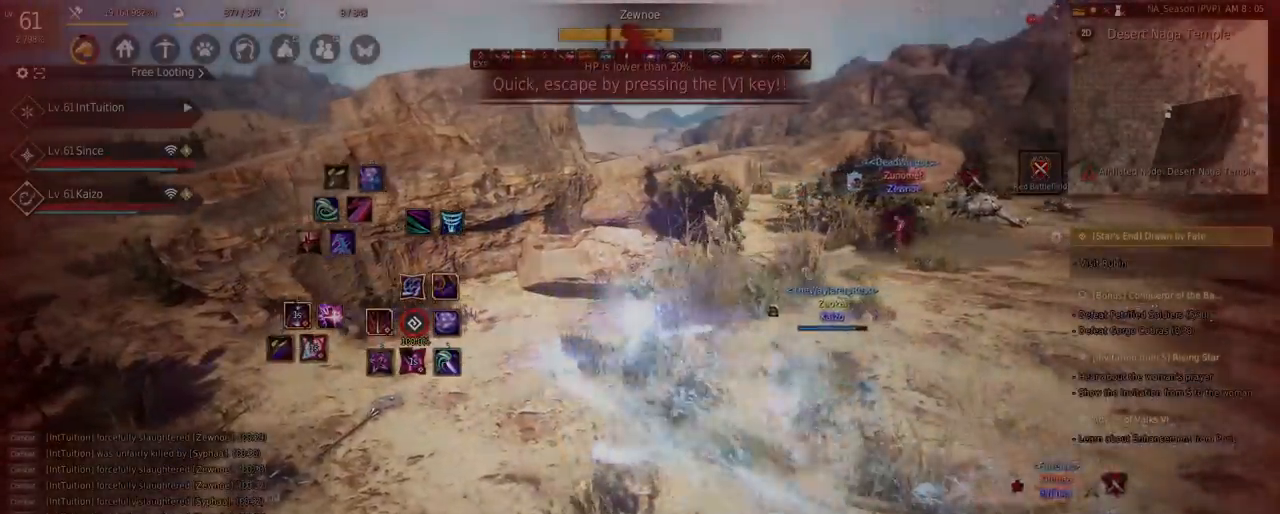
Gameplay with keyboard and mouse; each line is a JSON object with the keys and mouse buttons held at the frame after it. "events" lists presses ("down") and releases ("up") of "a", "d", "e", "f", "q", "r", "s", "shift", "space", "tab", "w", "mouse_left" and "mouse_right" between this image and that frame as [ms after this image, input, new state], when the widget could be followed in between. "mouse_left", "mouse_right" = the "left", "right" buttons of the "mouse" list. No other keys are recorded. Mouse movement is not recorded.
{"keys": [], "mouse": [], "events": []}
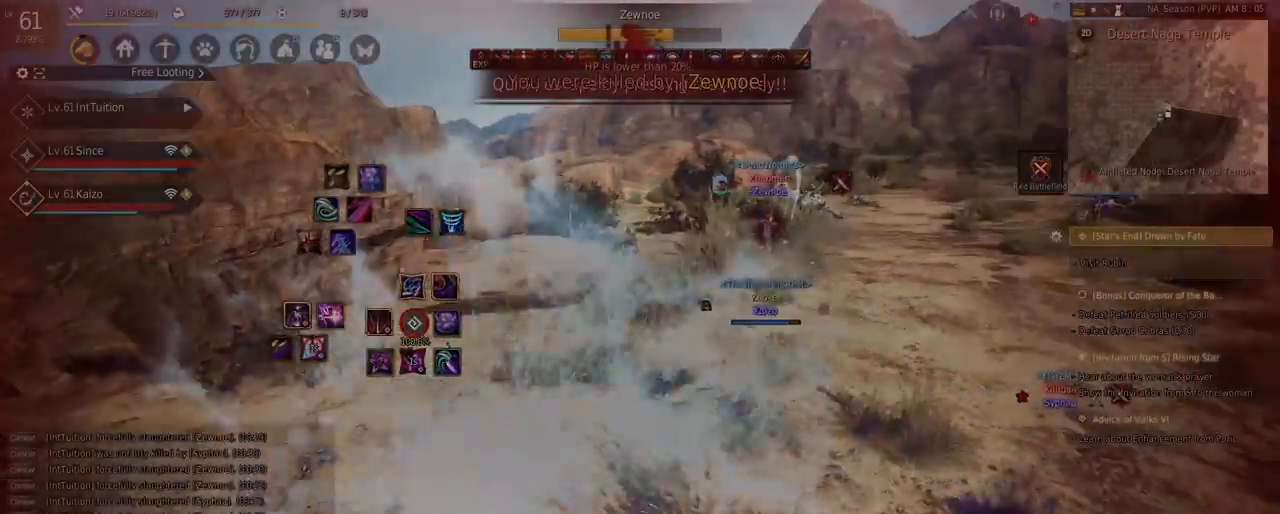
{"keys": [], "mouse": [], "events": []}
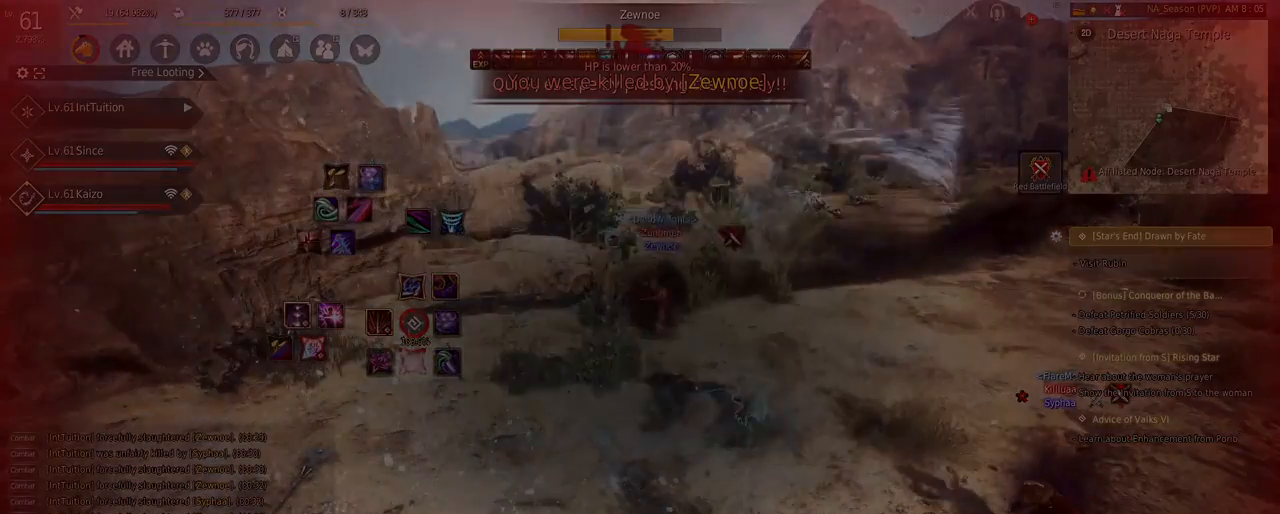
{"keys": [], "mouse": [], "events": []}
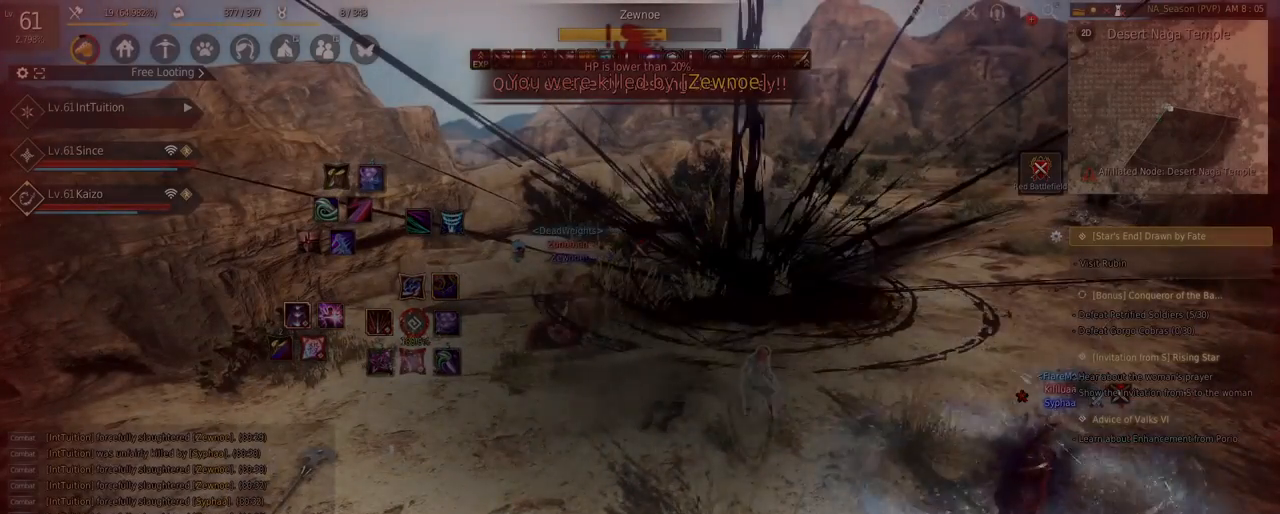
{"keys": [], "mouse": ["left"], "events": [[267, "mouse_left", "down"], [333, "mouse_left", "up"], [483, "mouse_left", "down"]]}
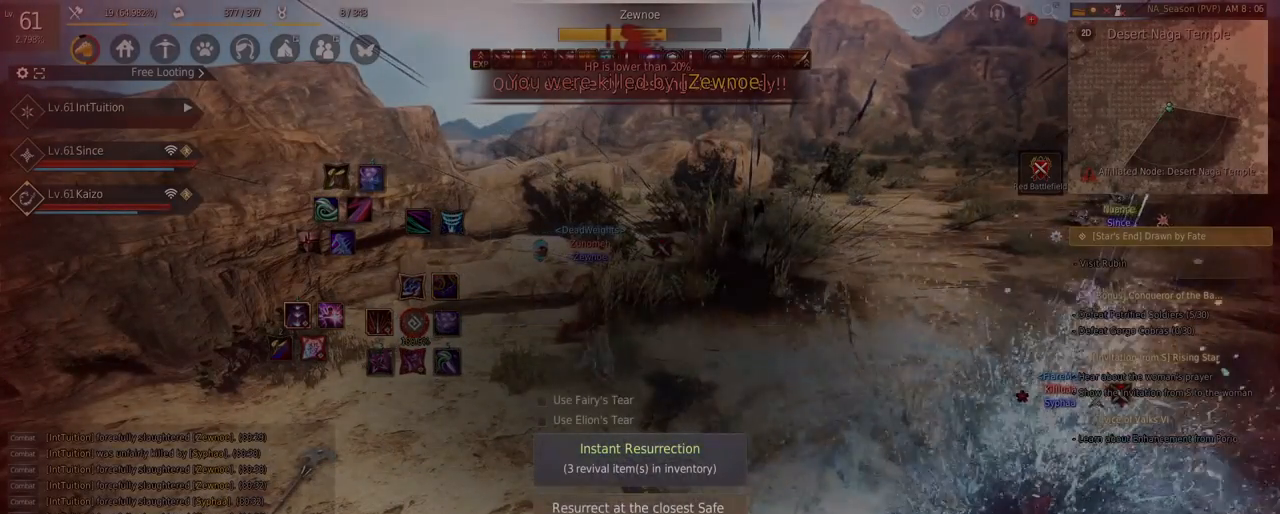
{"keys": [], "mouse": [], "events": [[33, "mouse_left", "up"]]}
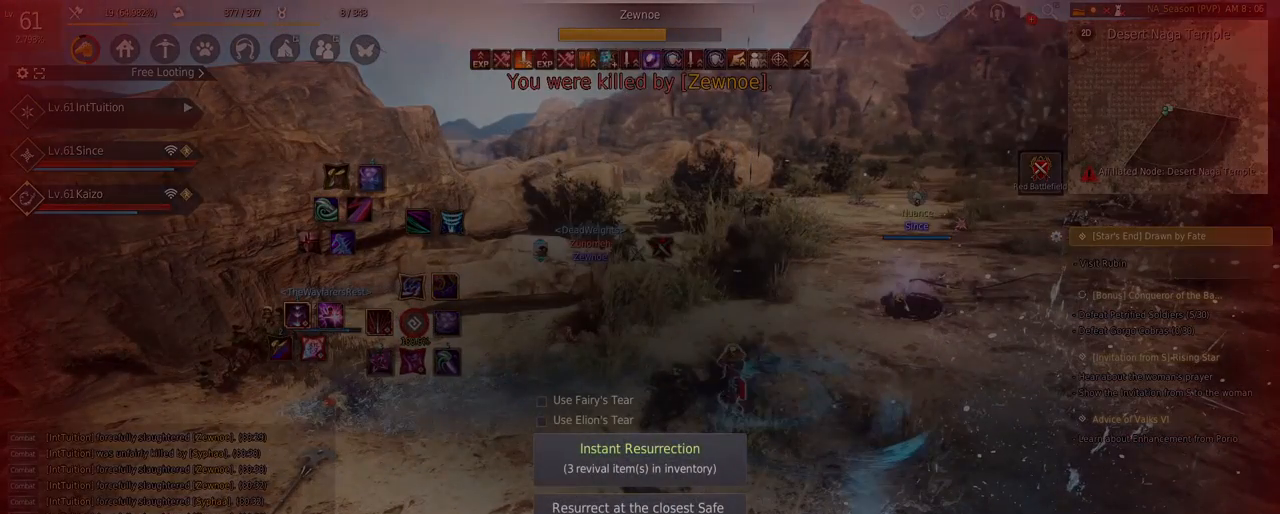
{"keys": [], "mouse": [], "events": []}